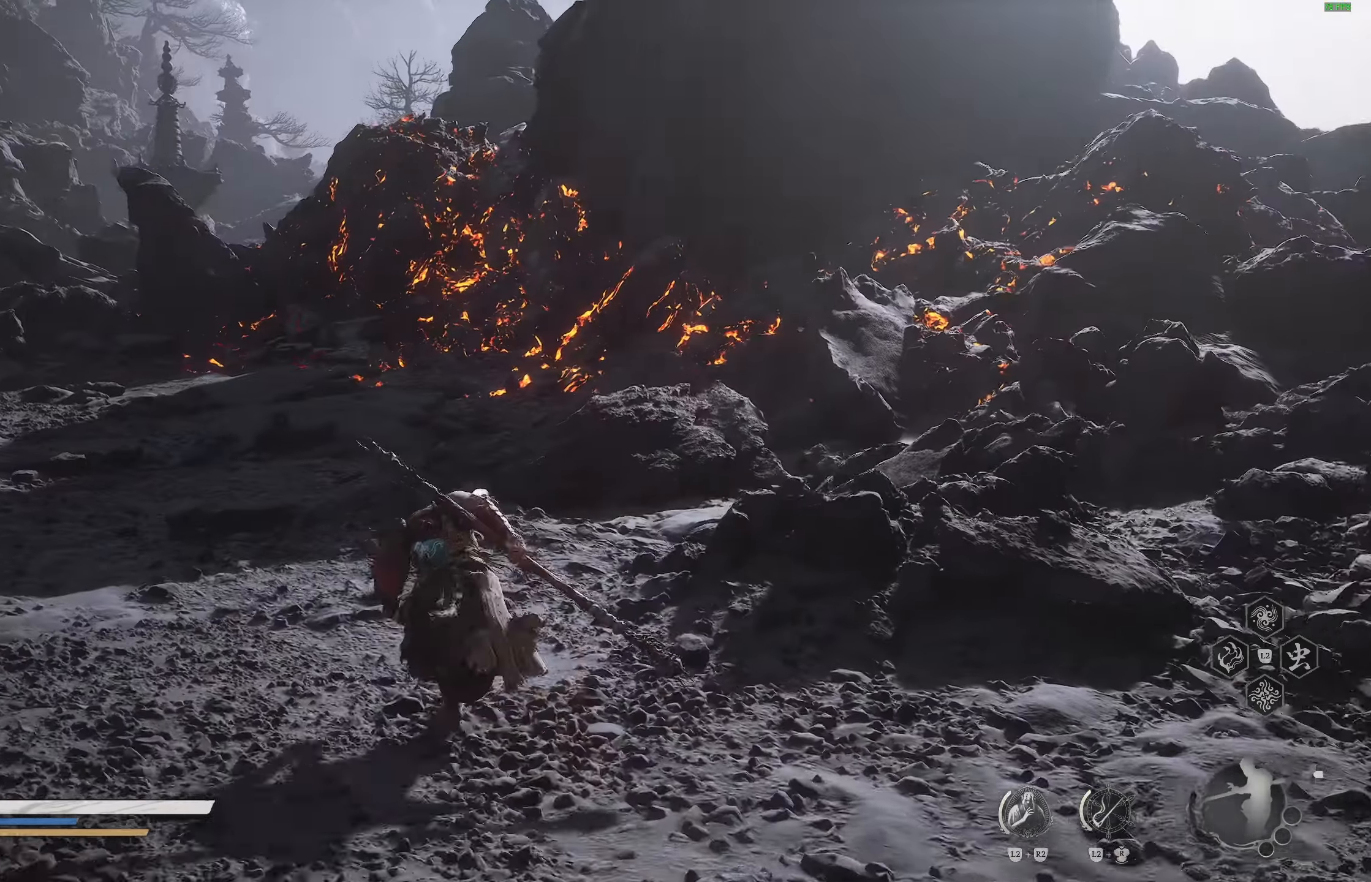
Gameplay with a controller (PlayStation layout); each line is a JSON object with the inputs held at the frame after it. "events" lists button and stick changes between this image and that frame as [ms after this image, input, new state], when the widget could be followed in between.
{"buttons": [], "left_stick": "up", "right_stick": "center", "events": [[67, "R3", "down"], [167, "R3", "up"], [233, "right_stick", "up"], [417, "right_stick", "center"]]}
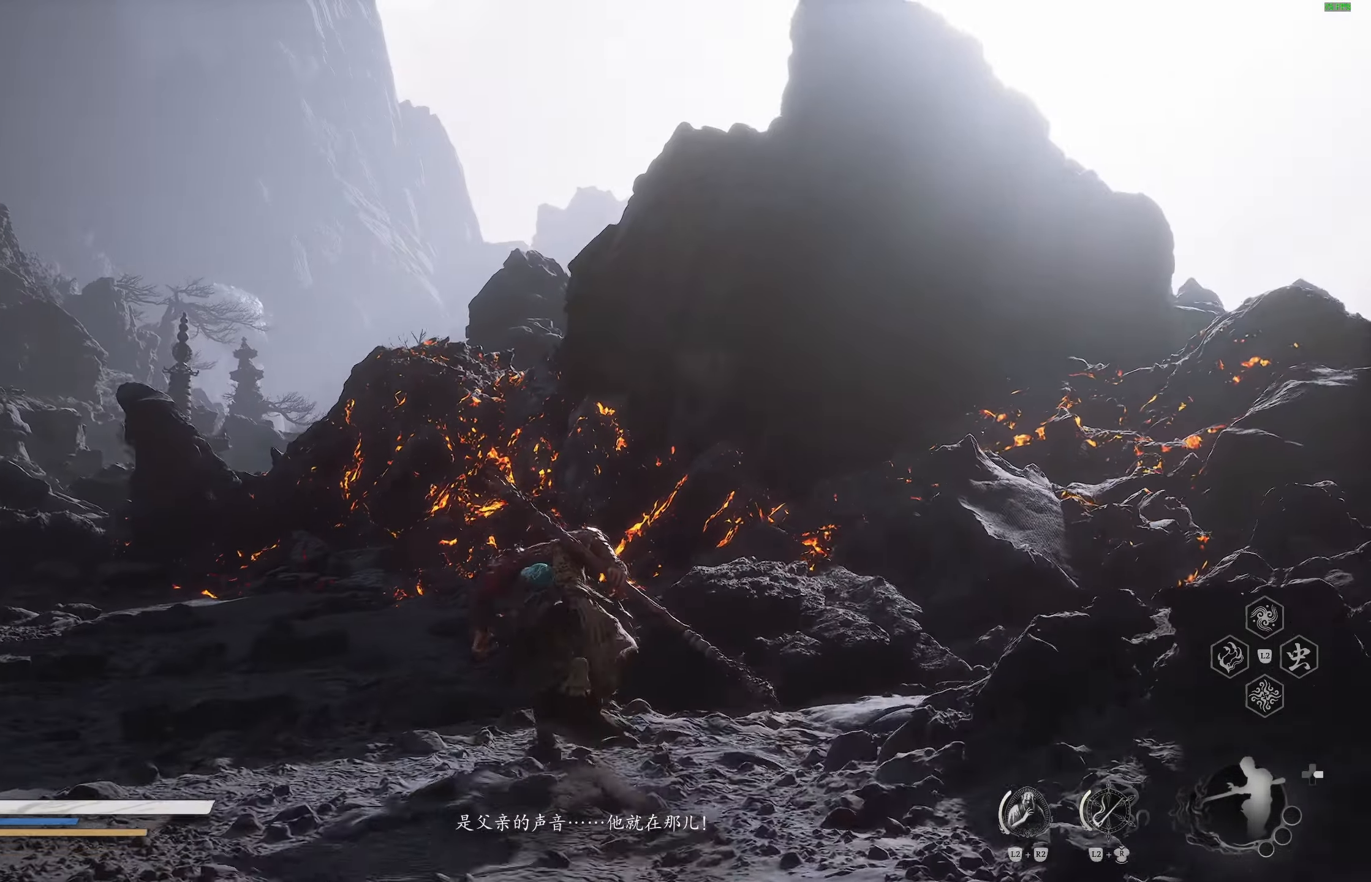
{"buttons": [], "left_stick": "up", "right_stick": "center", "events": [[250, "right_stick", "left"], [417, "right_stick", "center"]]}
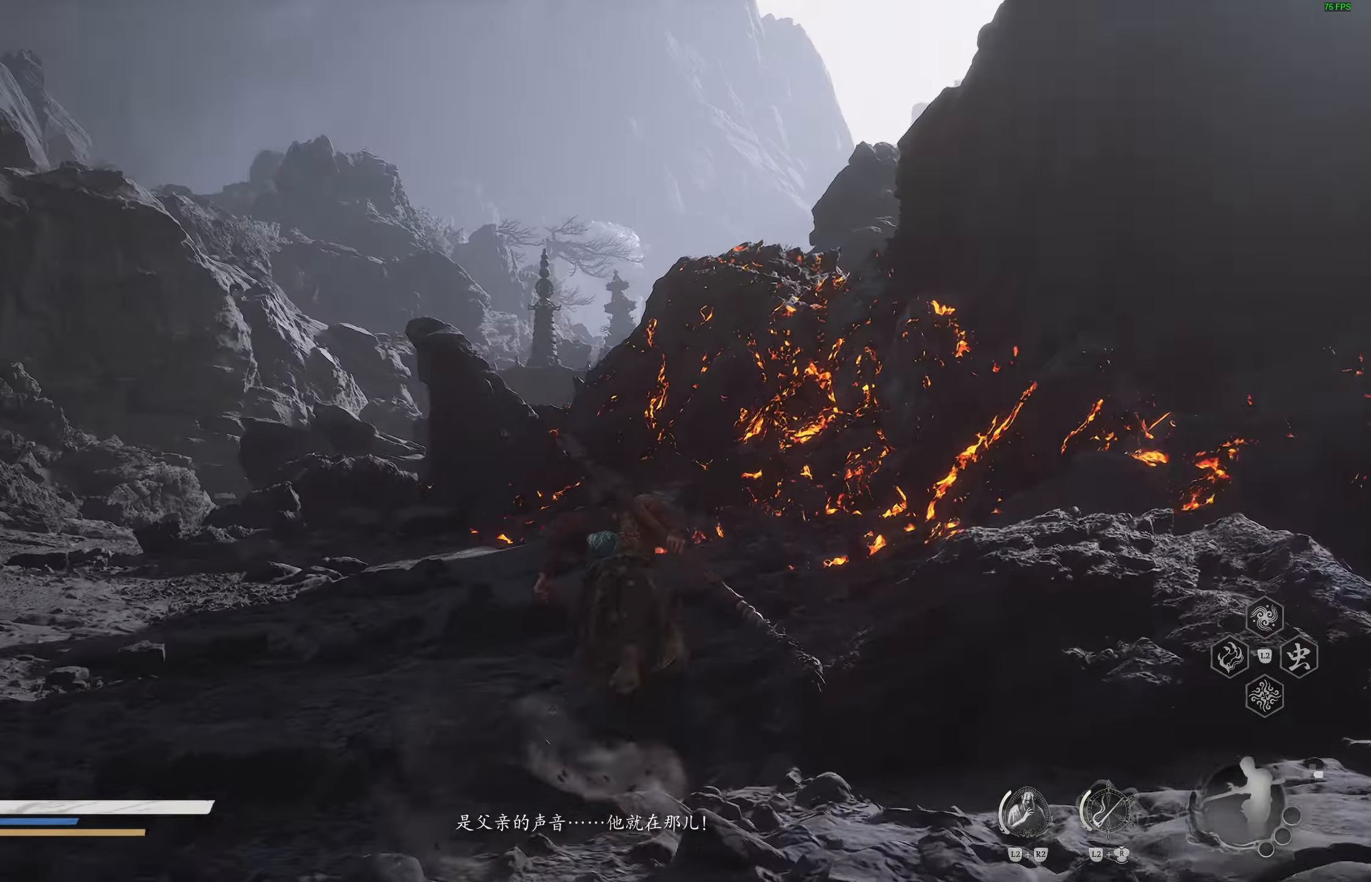
{"buttons": [], "left_stick": "up", "right_stick": "center", "events": []}
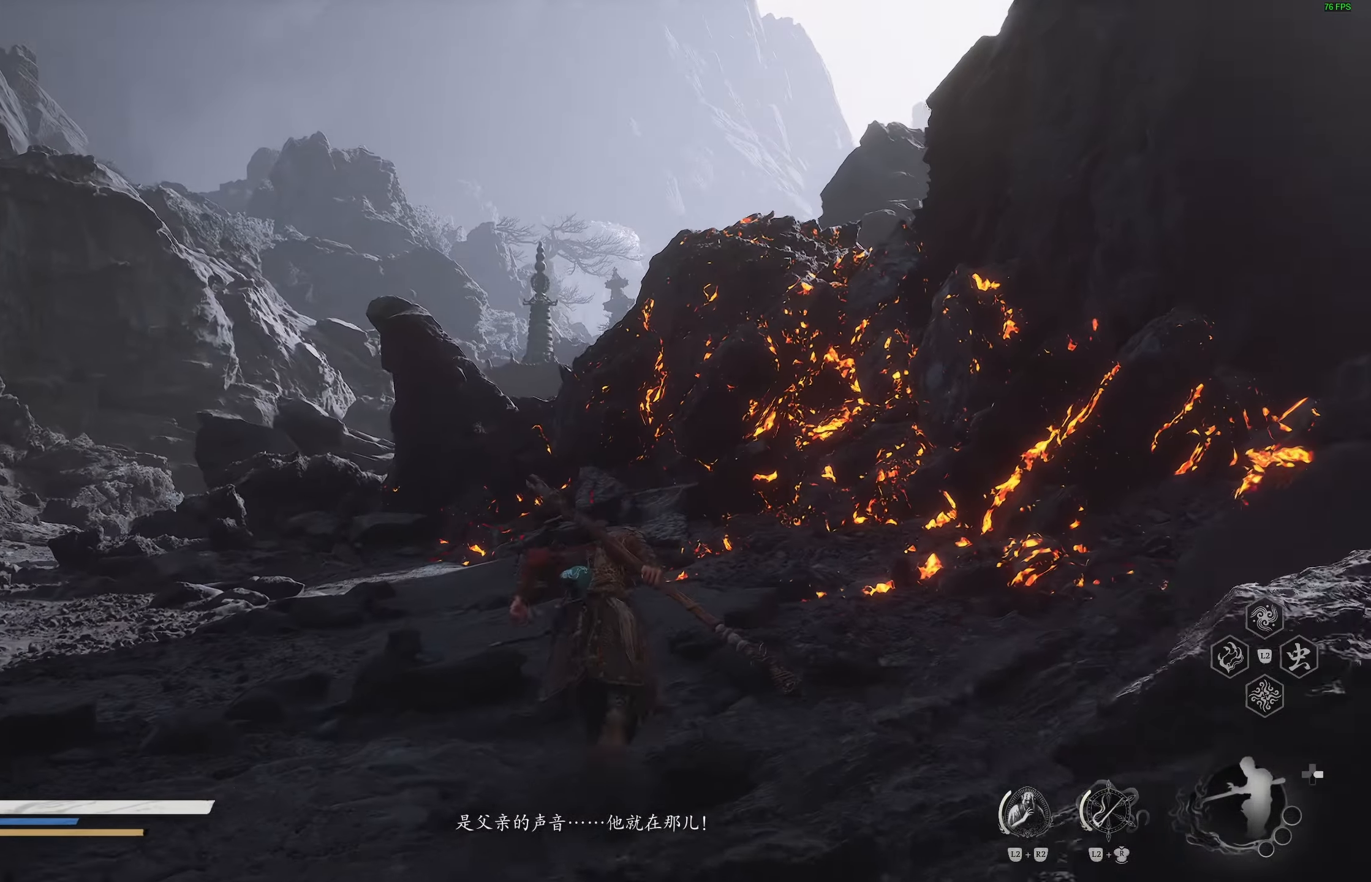
{"buttons": [], "left_stick": "up", "right_stick": "center", "events": []}
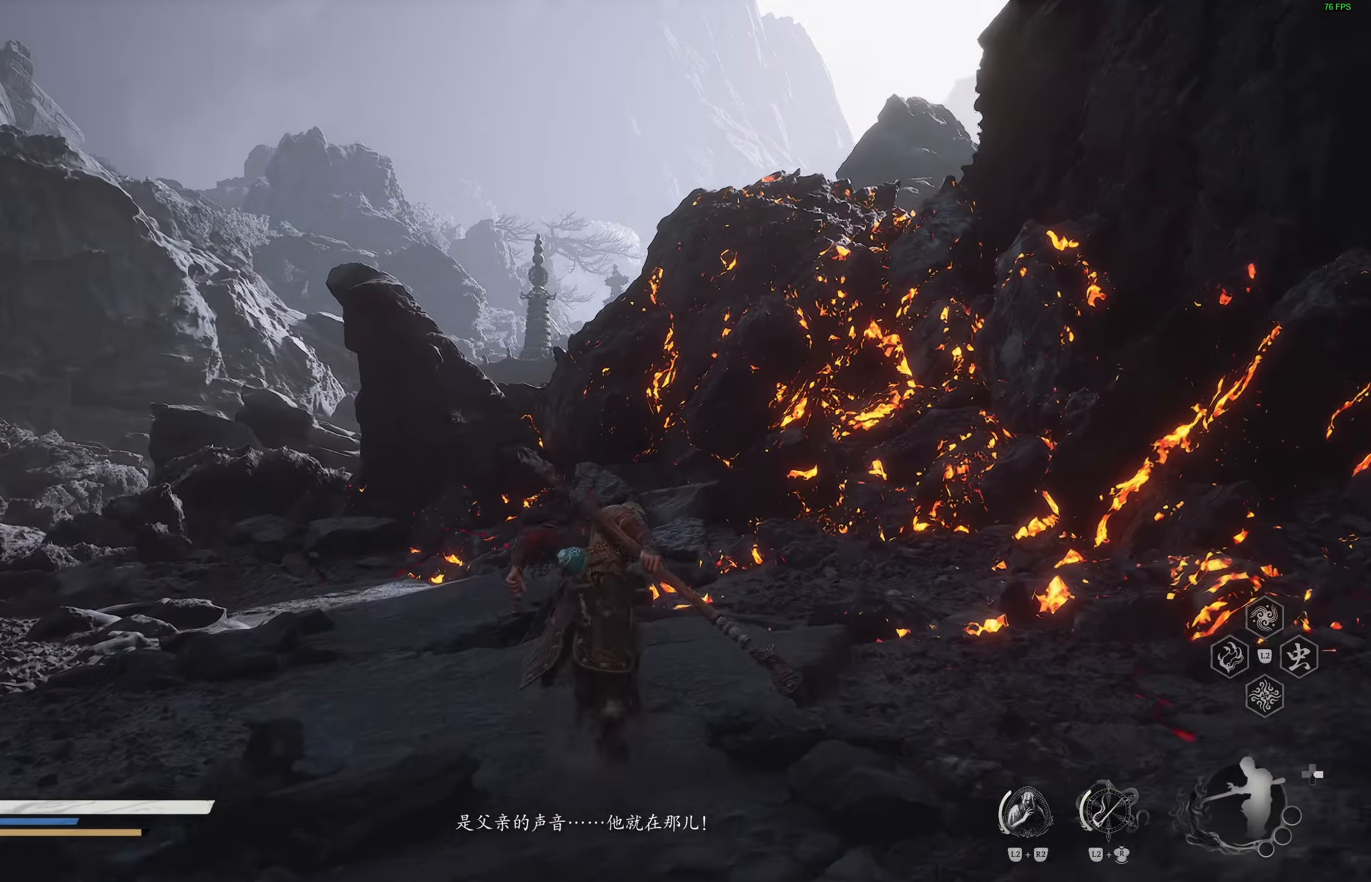
{"buttons": [], "left_stick": "up", "right_stick": "center", "events": [[50, "right_stick", "down-right"], [217, "right_stick", "center"]]}
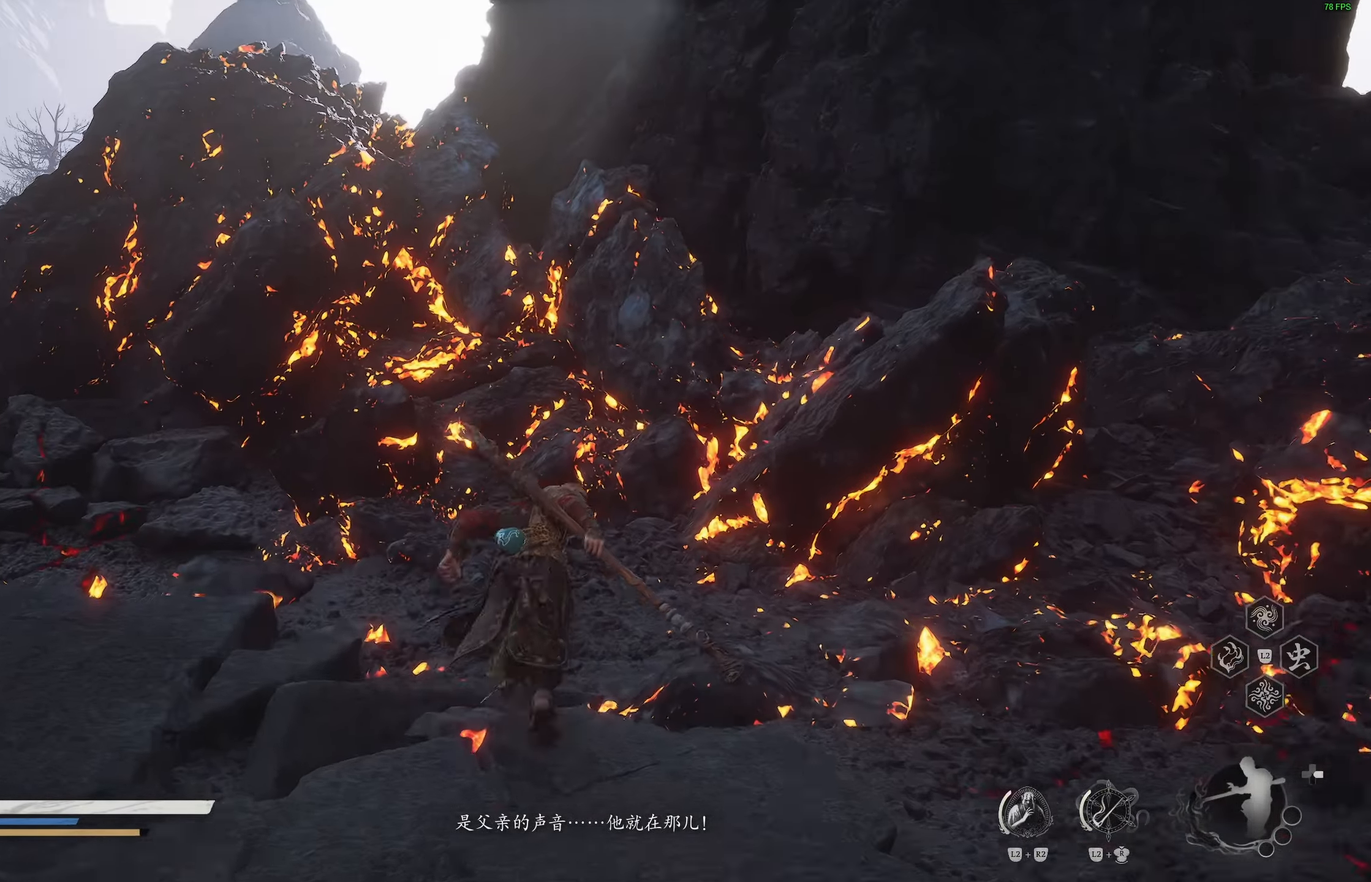
{"buttons": ["CROSS"], "left_stick": "up", "right_stick": "center", "events": [[150, "CROSS", "down"]]}
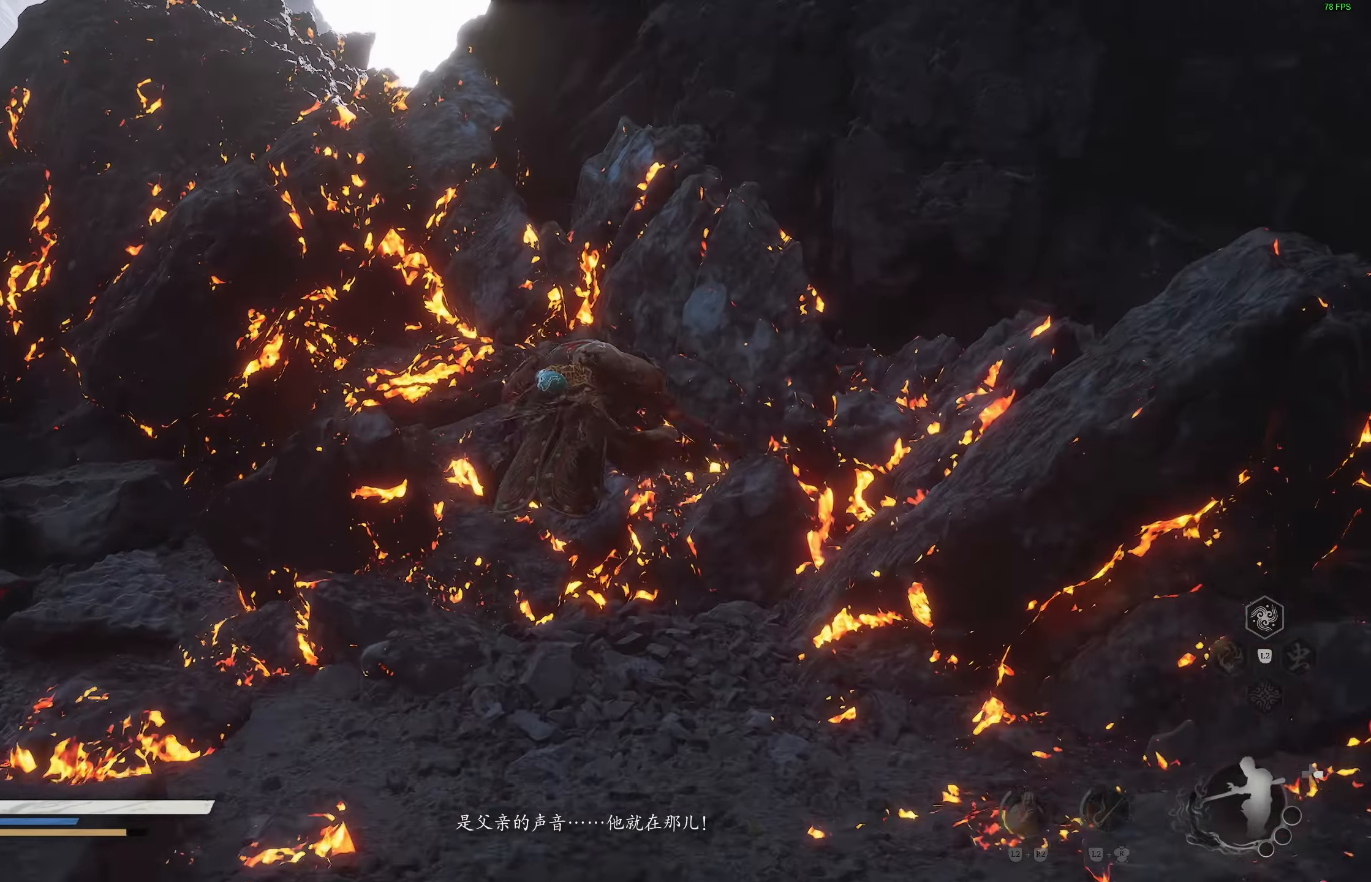
{"buttons": ["R1"], "left_stick": "up", "right_stick": "center", "events": [[150, "CROSS", "up"], [317, "R1", "down"]]}
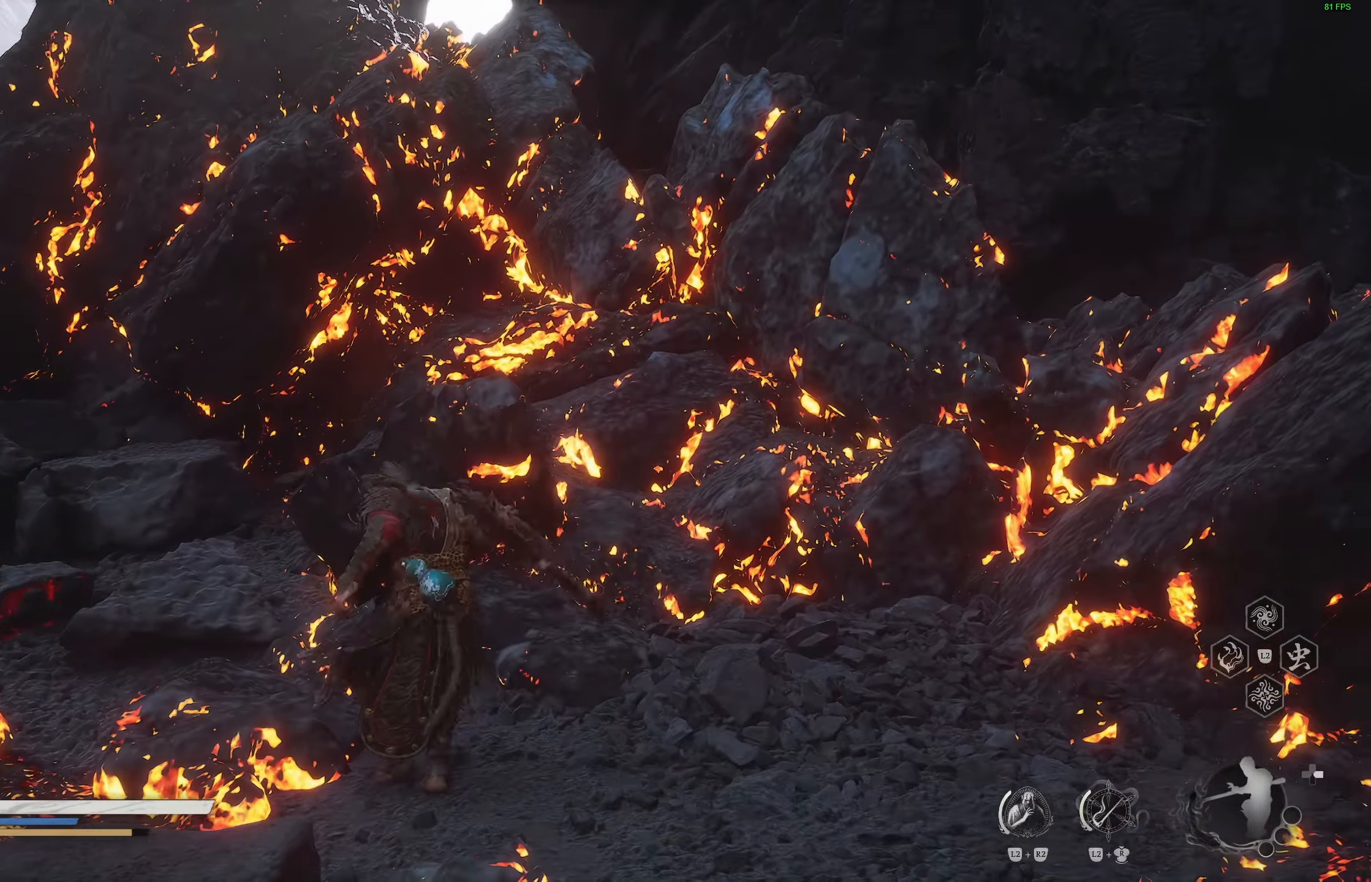
{"buttons": ["CROSS"], "left_stick": "up", "right_stick": "center", "events": [[50, "CROSS", "down"], [50, "R1", "up"]]}
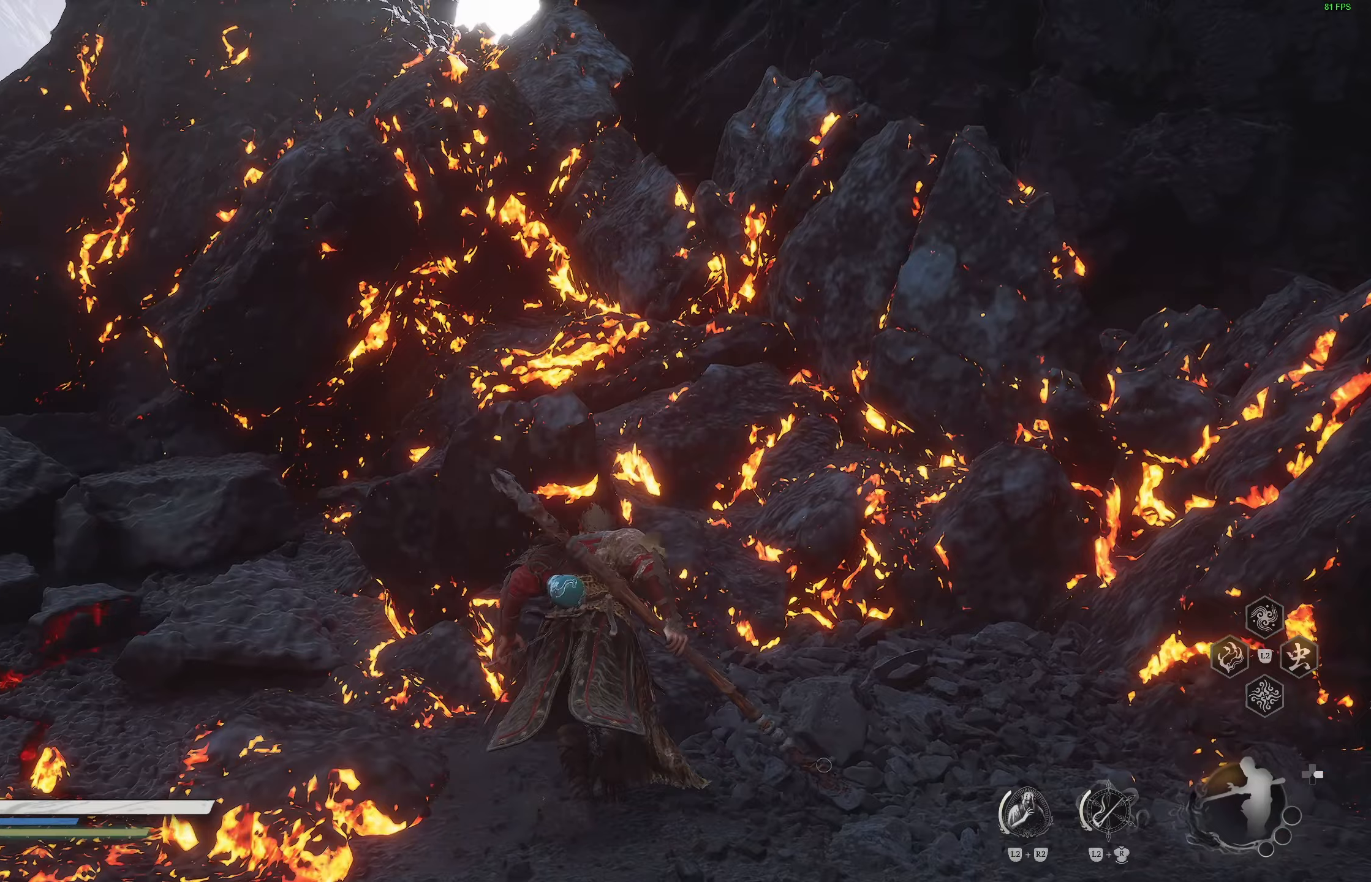
{"buttons": ["CROSS"], "left_stick": "up", "right_stick": "center", "events": [[17, "CROSS", "up"], [83, "CROSS", "down"]]}
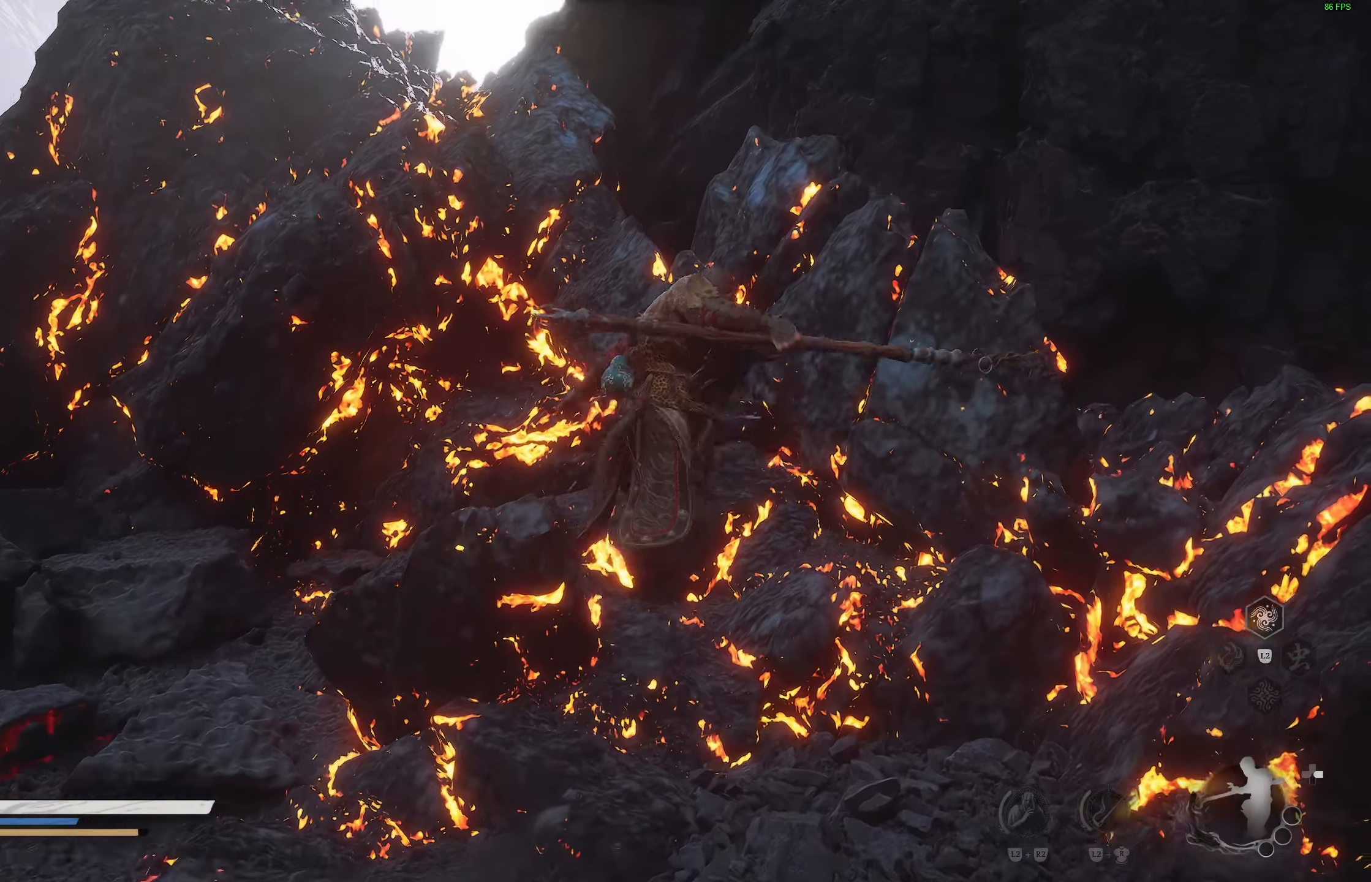
{"buttons": [], "left_stick": "up", "right_stick": "center", "events": [[33, "CROSS", "up"], [250, "right_stick", "left"], [450, "right_stick", "center"]]}
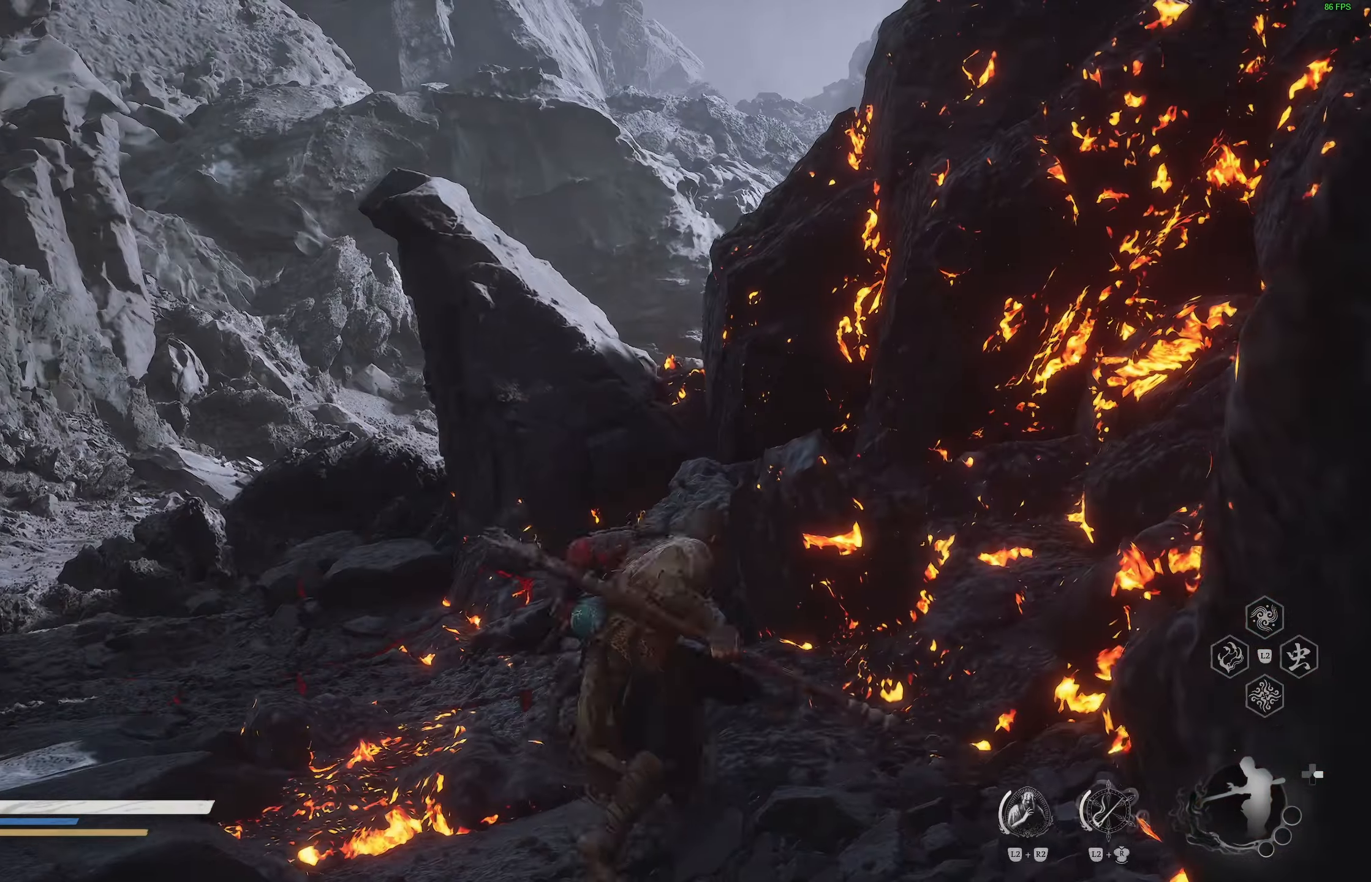
{"buttons": [], "left_stick": "up", "right_stick": "center", "events": [[33, "left_stick", "up-left"], [267, "L3", "down"], [383, "L3", "up"], [383, "left_stick", "up"]]}
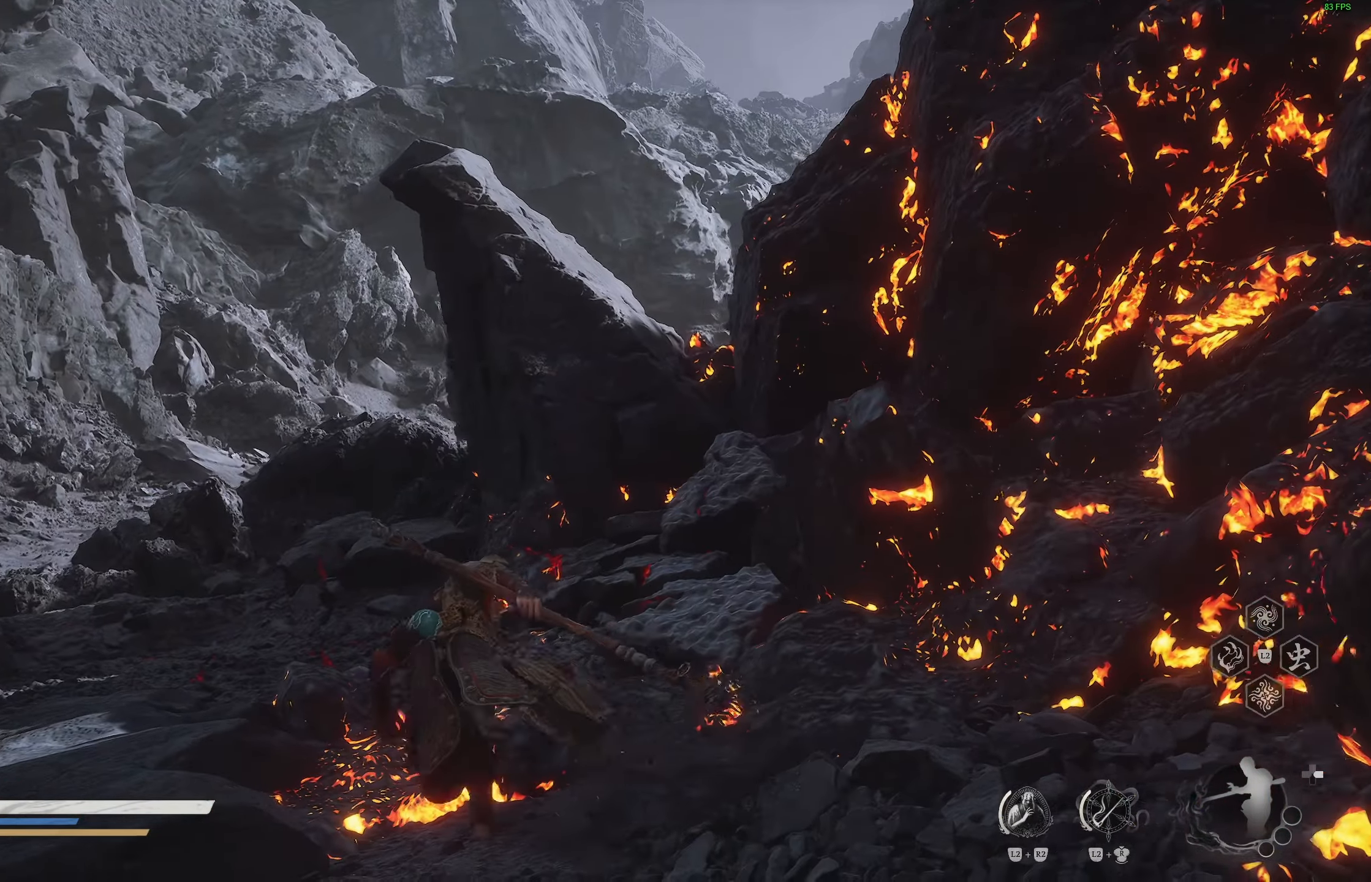
{"buttons": [], "left_stick": "up", "right_stick": "center", "events": [[217, "right_stick", "down-right"], [383, "right_stick", "center"]]}
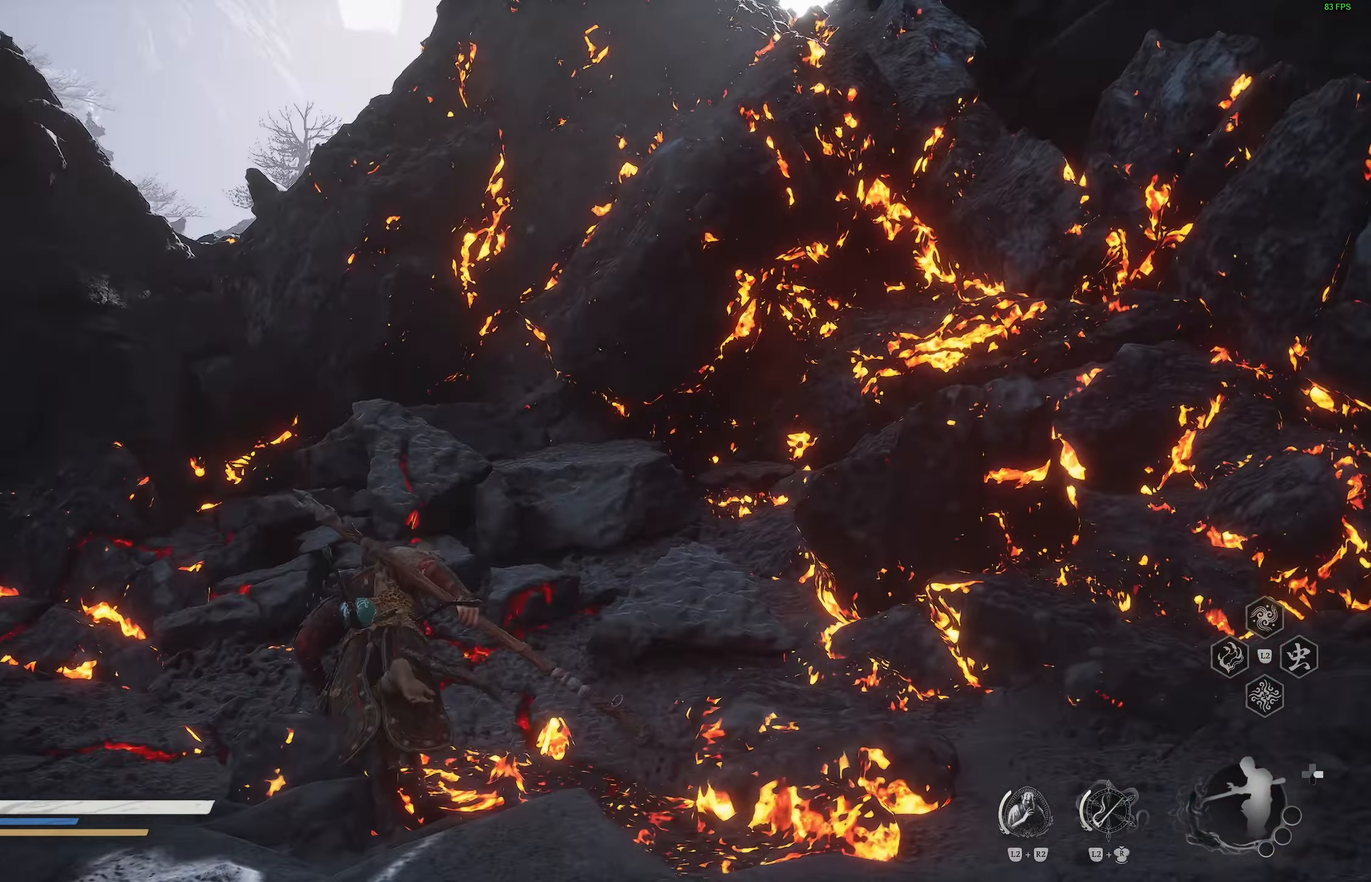
{"buttons": [], "left_stick": "up", "right_stick": "center", "events": [[17, "CROSS", "down"], [200, "L1", "down"], [217, "CROSS", "up"], [300, "L1", "up"]]}
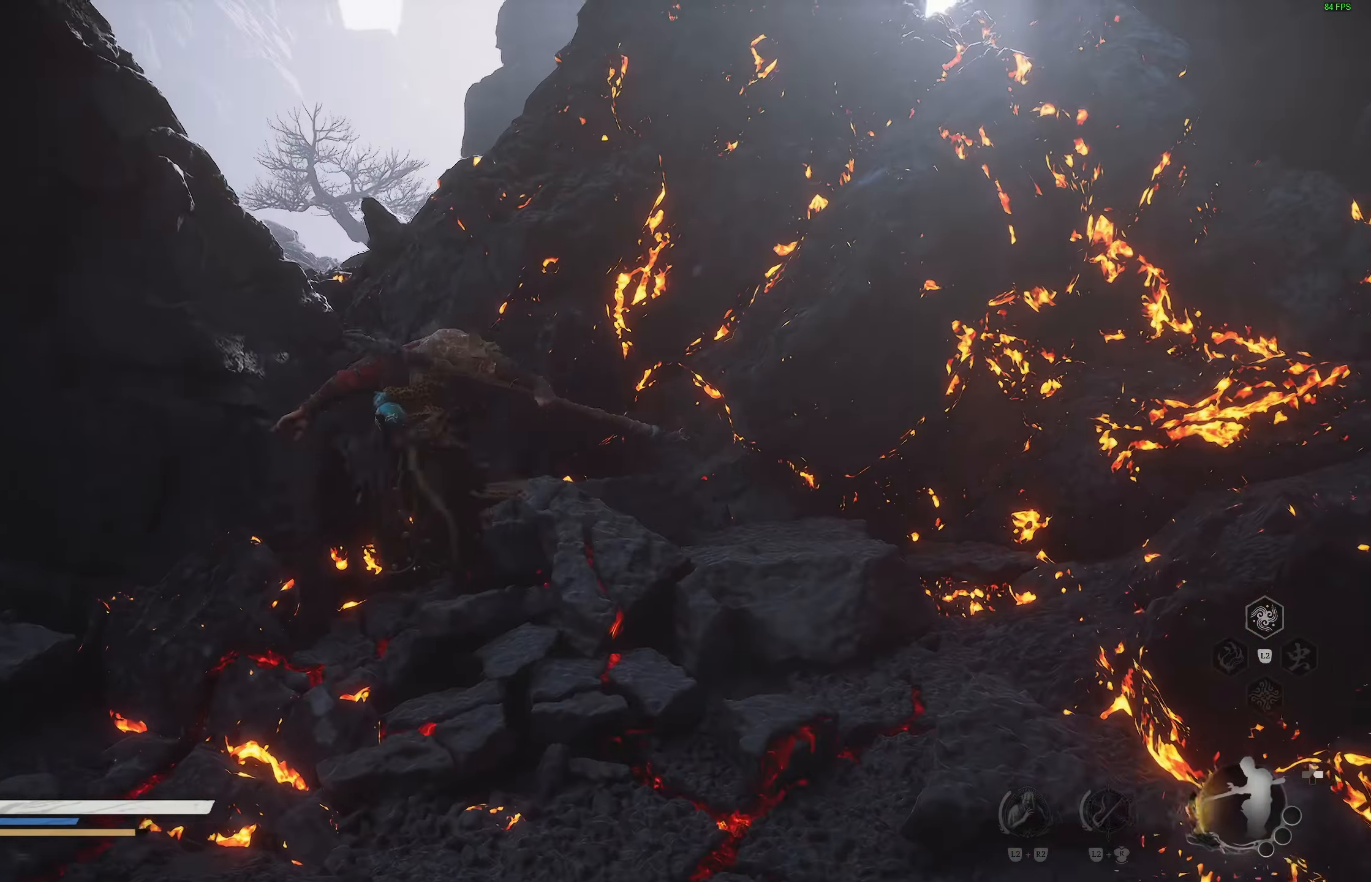
{"buttons": [], "left_stick": "up-left", "right_stick": "left", "events": [[200, "right_stick", "left"], [233, "left_stick", "up-left"]]}
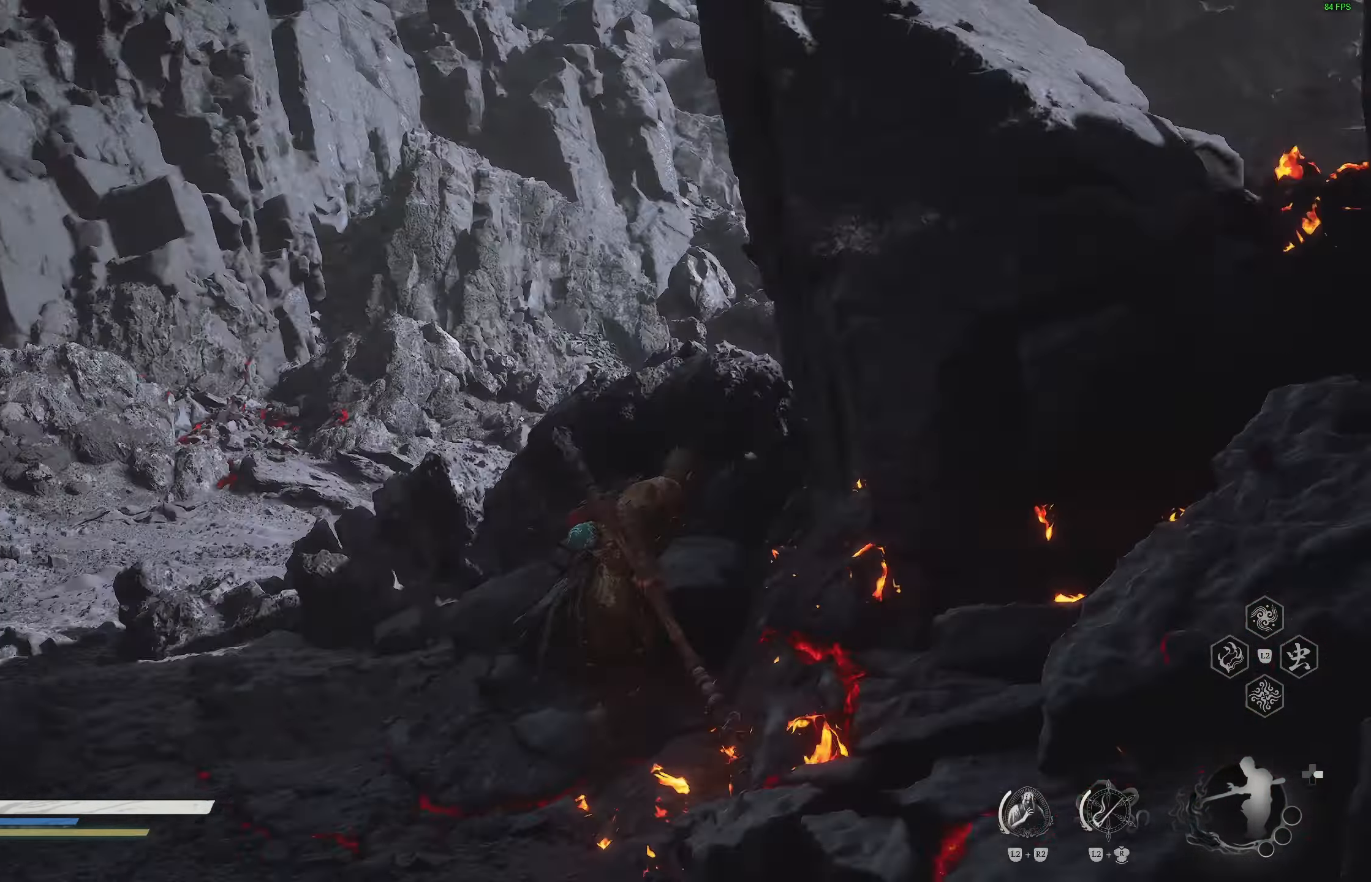
{"buttons": [], "left_stick": "up-left", "right_stick": "center", "events": [[67, "right_stick", "center"]]}
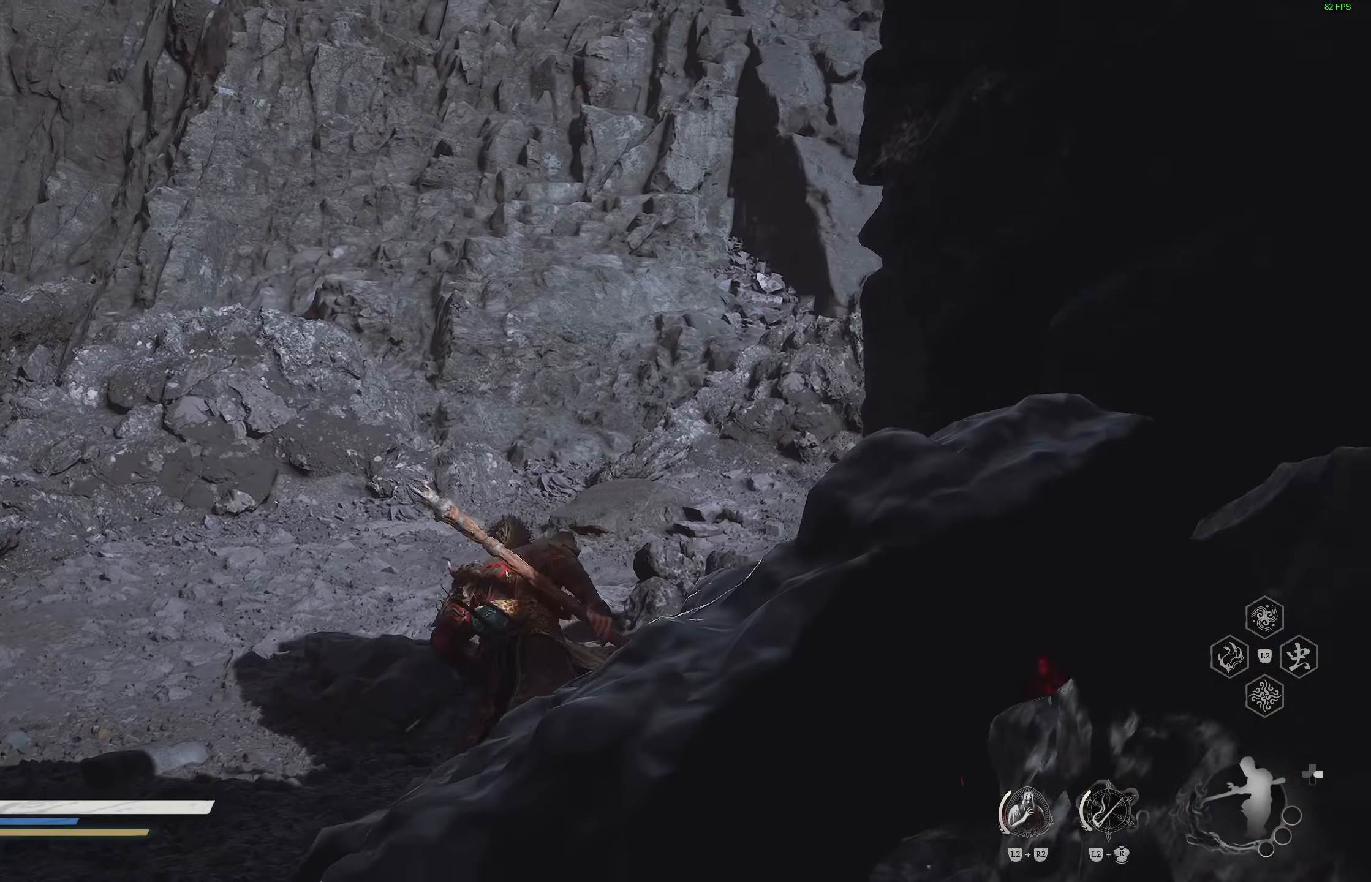
{"buttons": [], "left_stick": "up", "right_stick": "down-right", "events": [[17, "L3", "down"], [167, "L3", "up"], [167, "left_stick", "up"], [400, "right_stick", "down-right"]]}
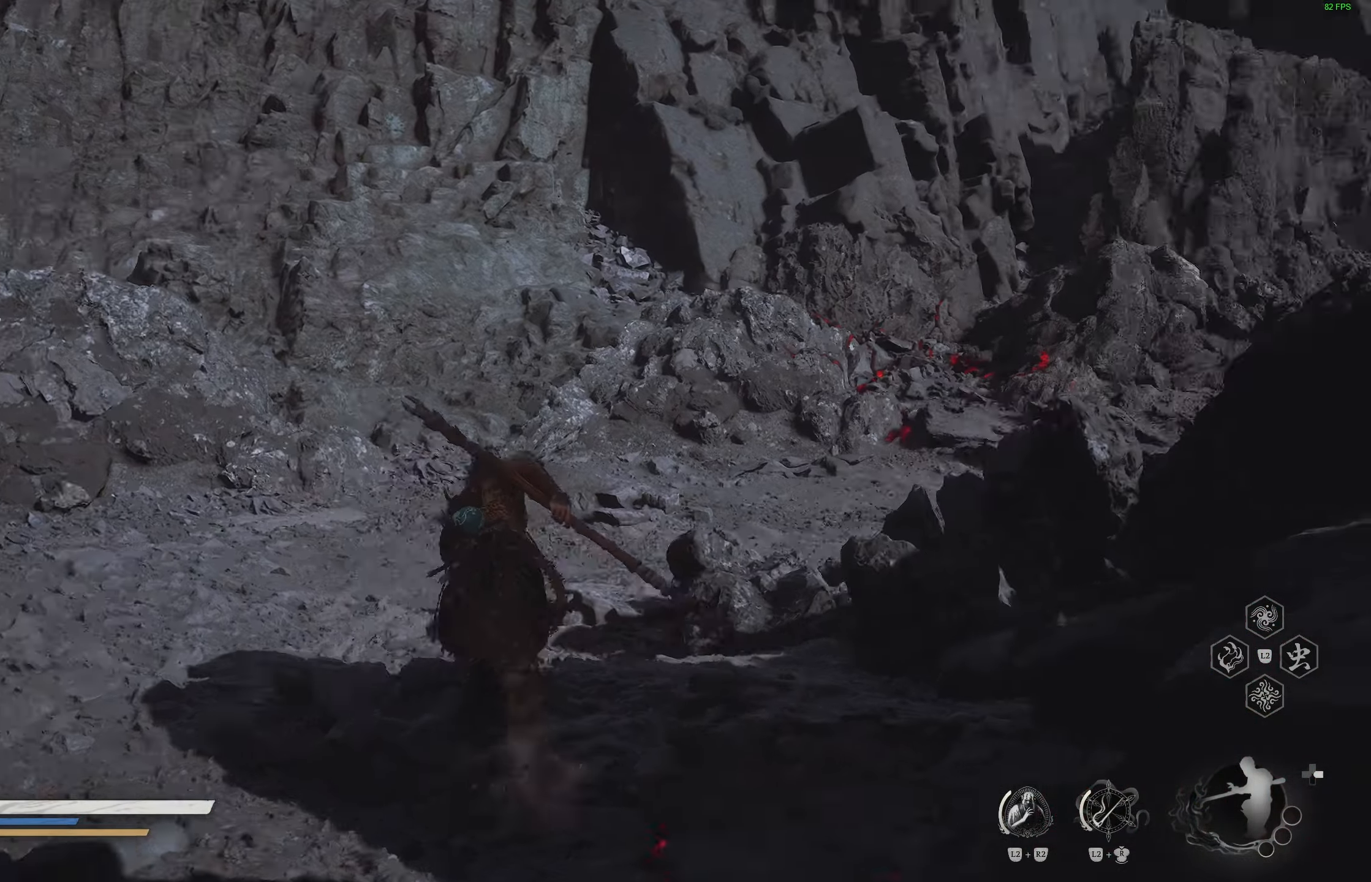
{"buttons": [], "left_stick": "up", "right_stick": "center", "events": [[33, "right_stick", "center"], [283, "right_stick", "right"], [400, "right_stick", "center"]]}
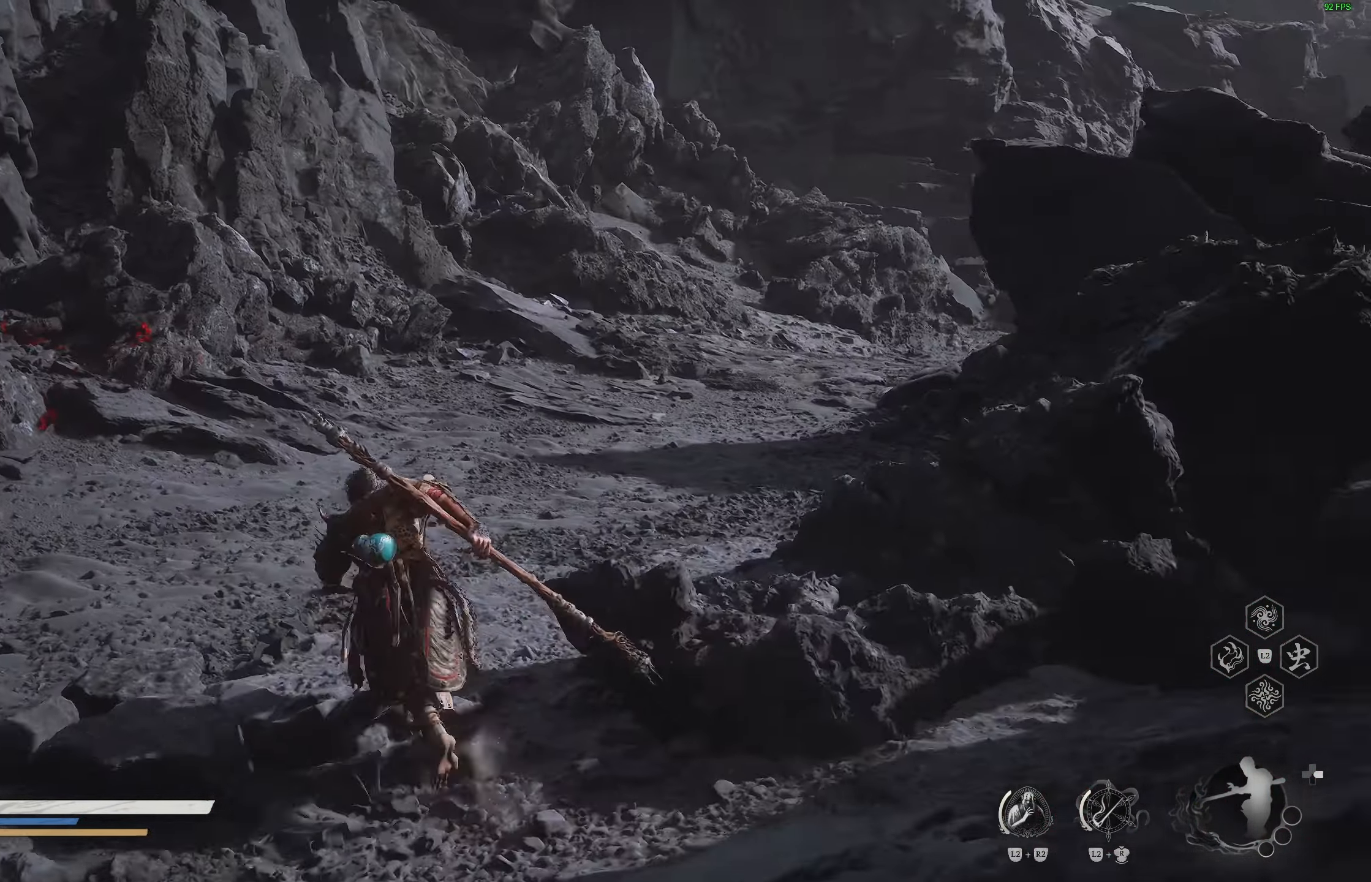
{"buttons": [], "left_stick": "up", "right_stick": "left", "events": [[450, "right_stick", "left"]]}
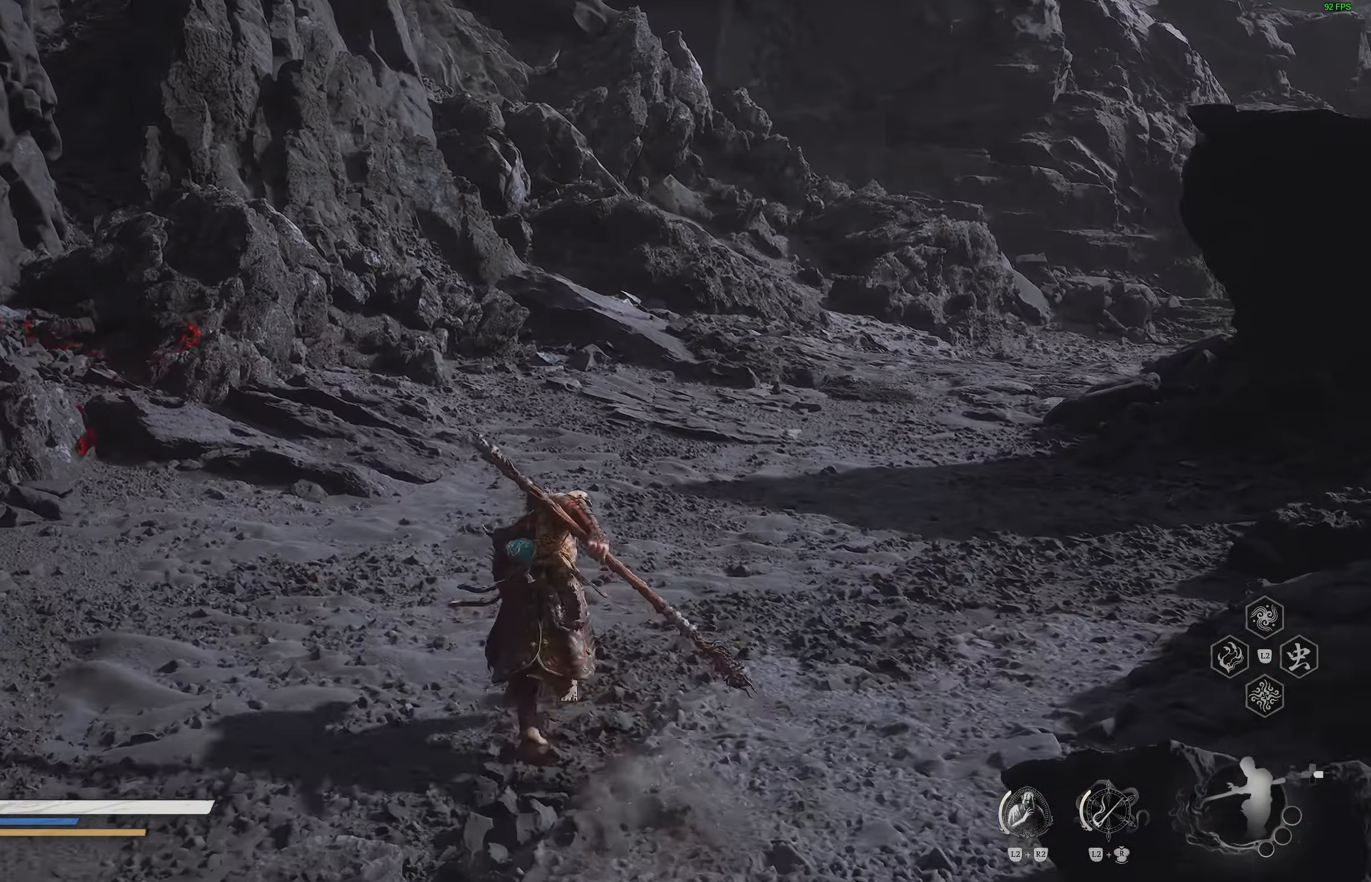
{"buttons": ["R3"], "left_stick": "up", "right_stick": "center", "events": [[150, "right_stick", "center"], [483, "R3", "down"]]}
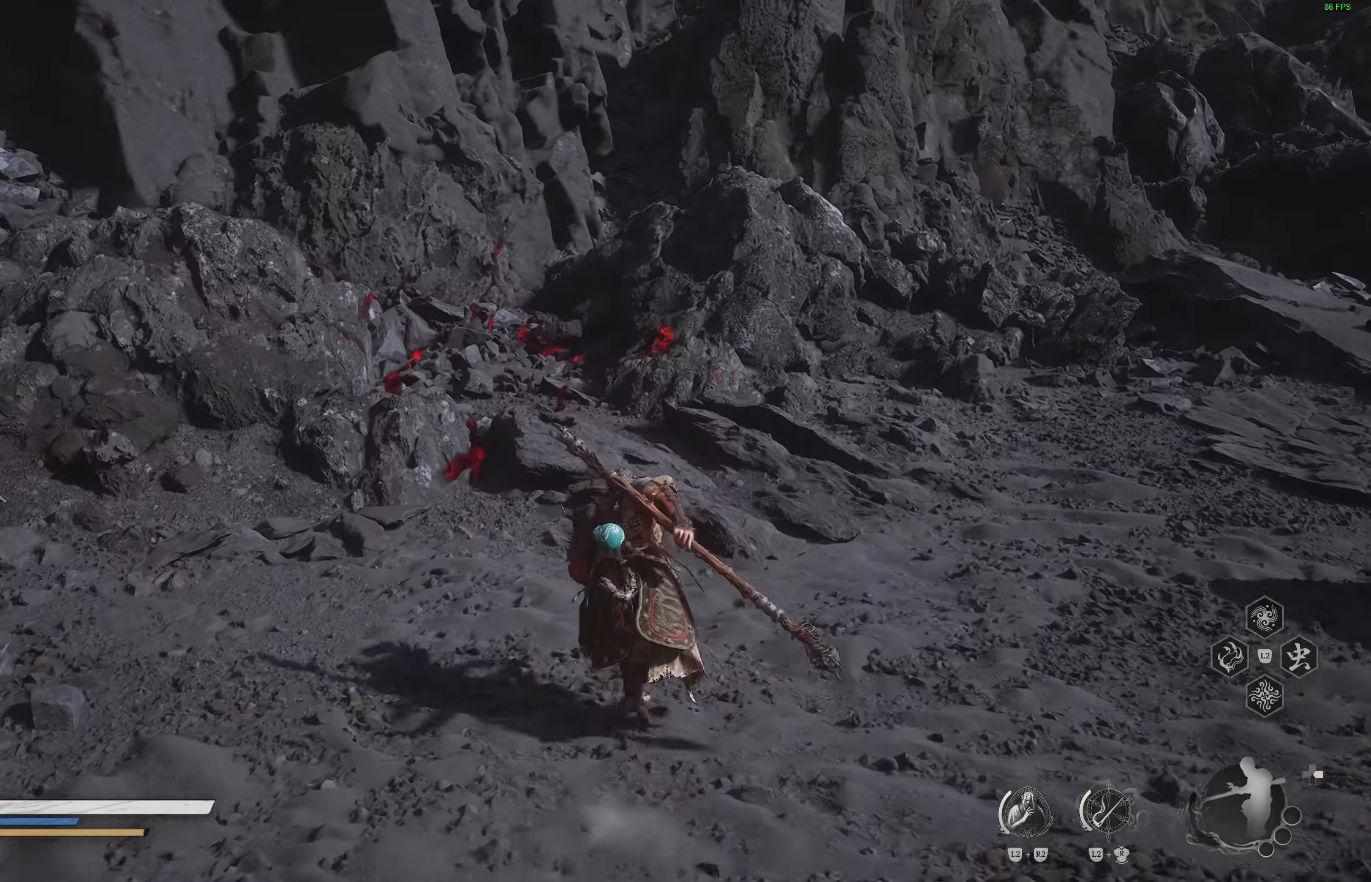
{"buttons": [], "left_stick": "center", "right_stick": "center", "events": [[117, "R3", "up"], [267, "right_stick", "down-left"], [433, "right_stick", "center"], [500, "left_stick", "center"]]}
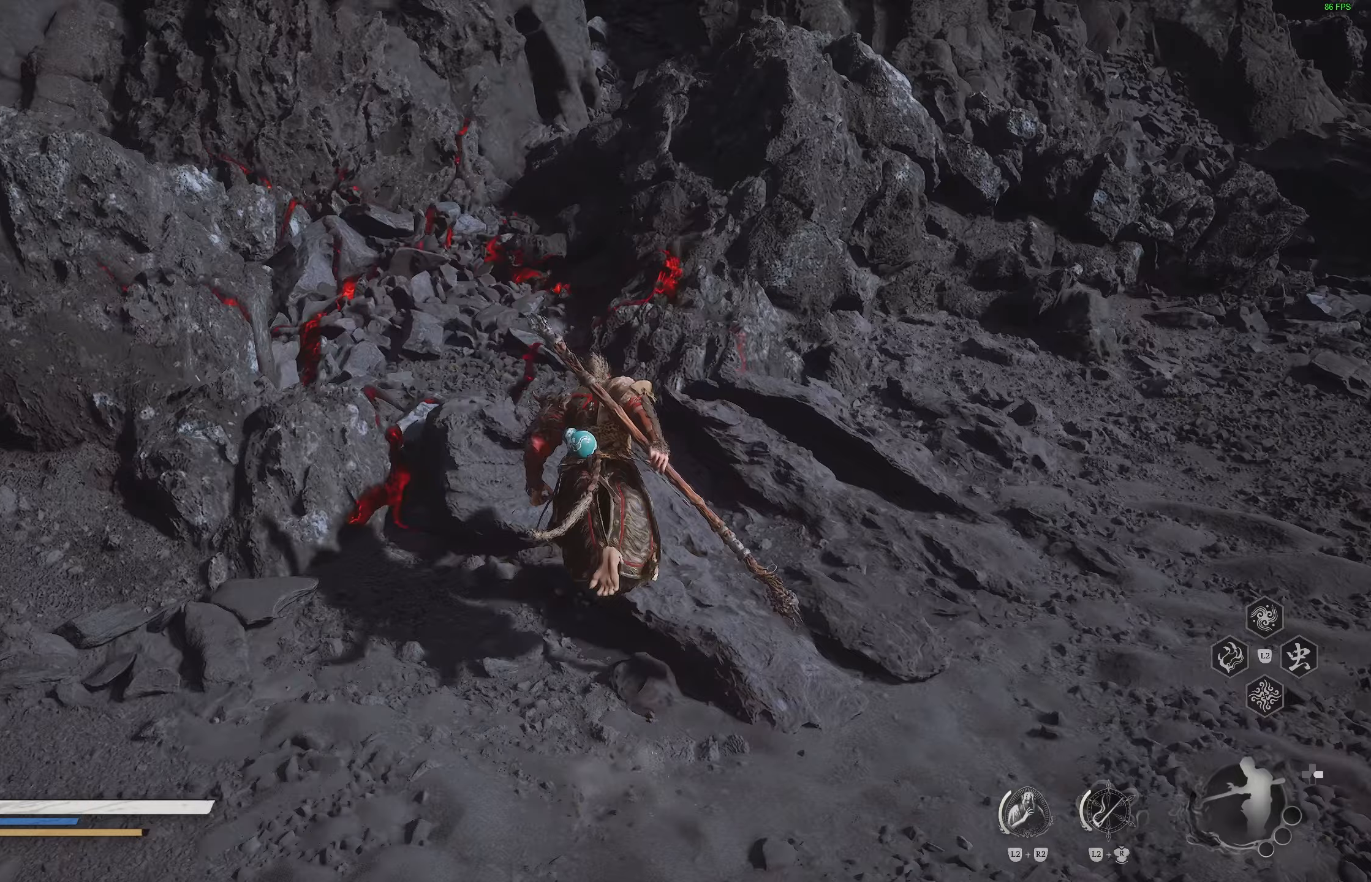
{"buttons": [], "left_stick": "center", "right_stick": "center", "events": []}
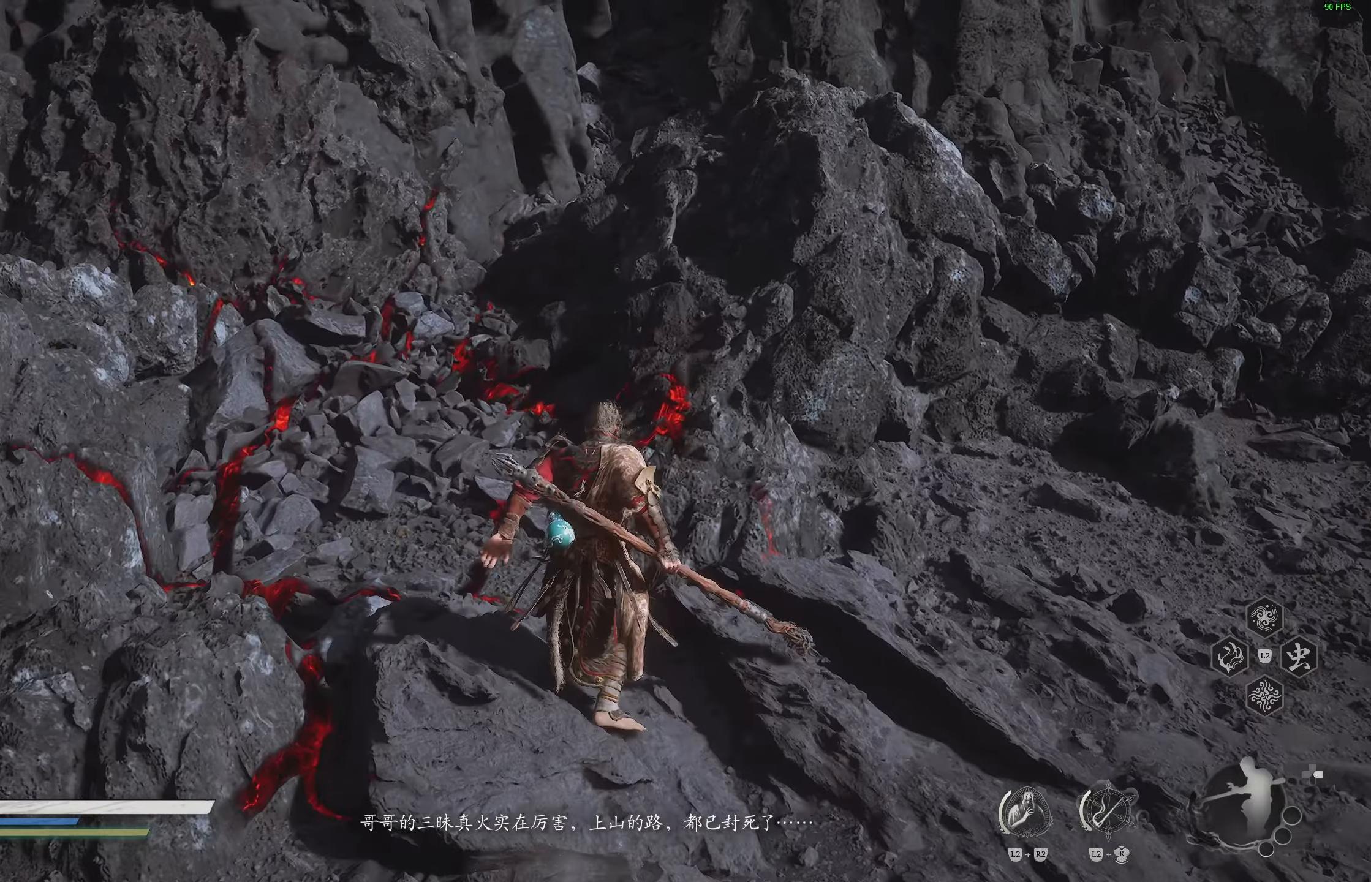
{"buttons": [], "left_stick": "center", "right_stick": "center", "events": [[133, "right_stick", "down-left"], [283, "right_stick", "center"]]}
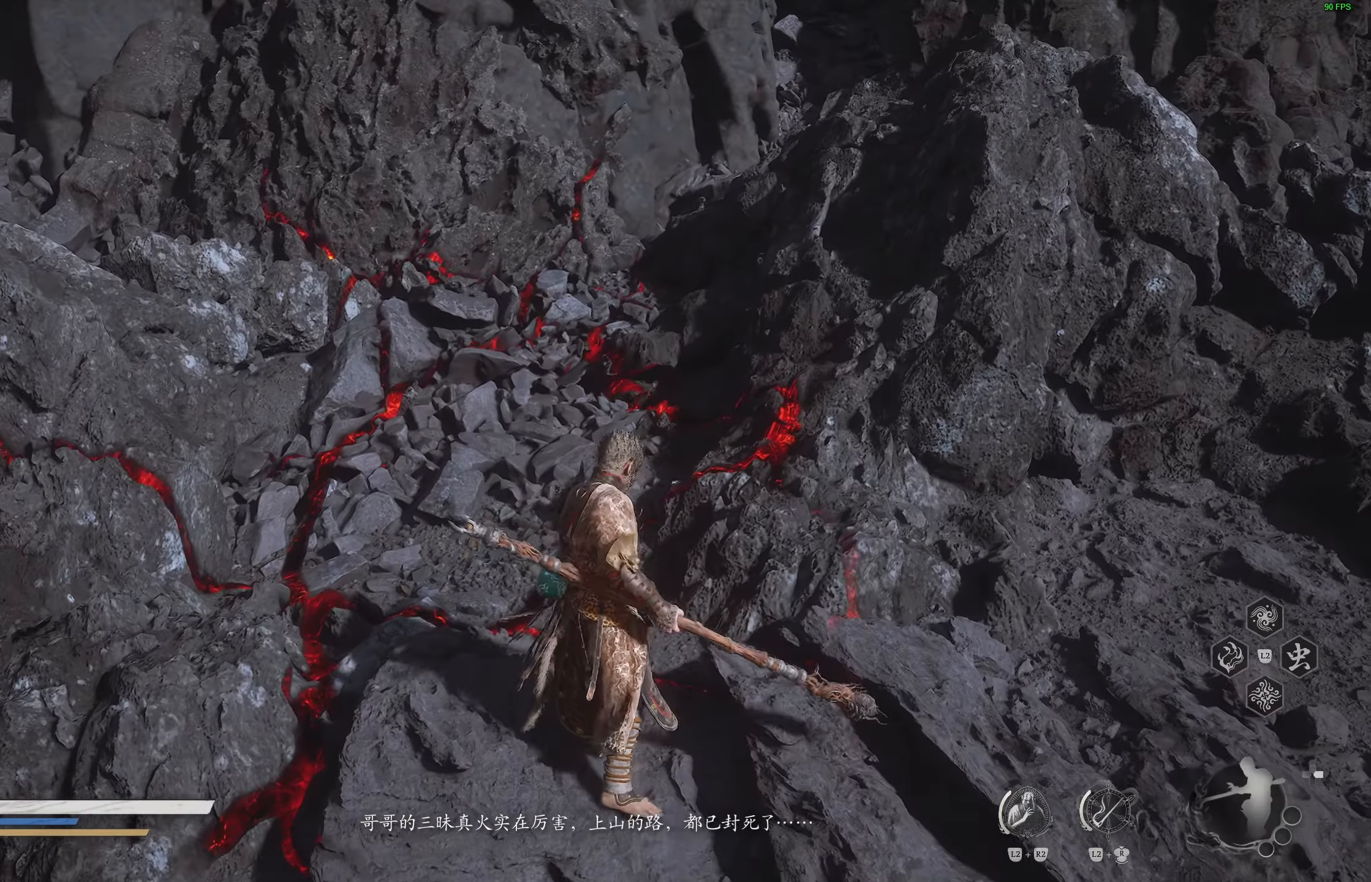
{"buttons": [], "left_stick": "up-right", "right_stick": "right", "events": [[167, "L1", "down"], [233, "right_stick", "right"], [283, "L1", "up"], [283, "left_stick", "up-right"]]}
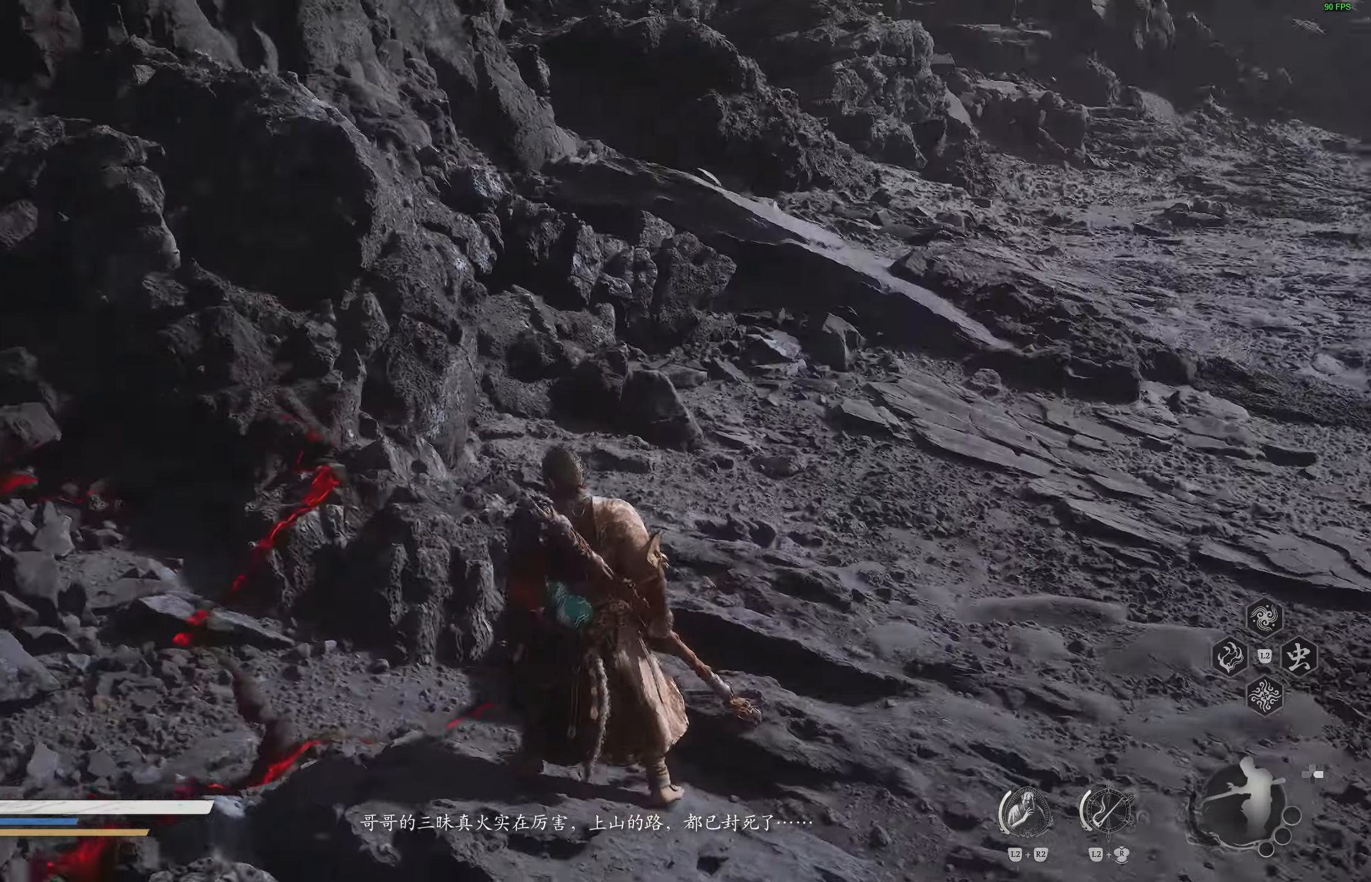
{"buttons": [], "left_stick": "up-right", "right_stick": "up-right", "events": [[33, "right_stick", "up-right"]]}
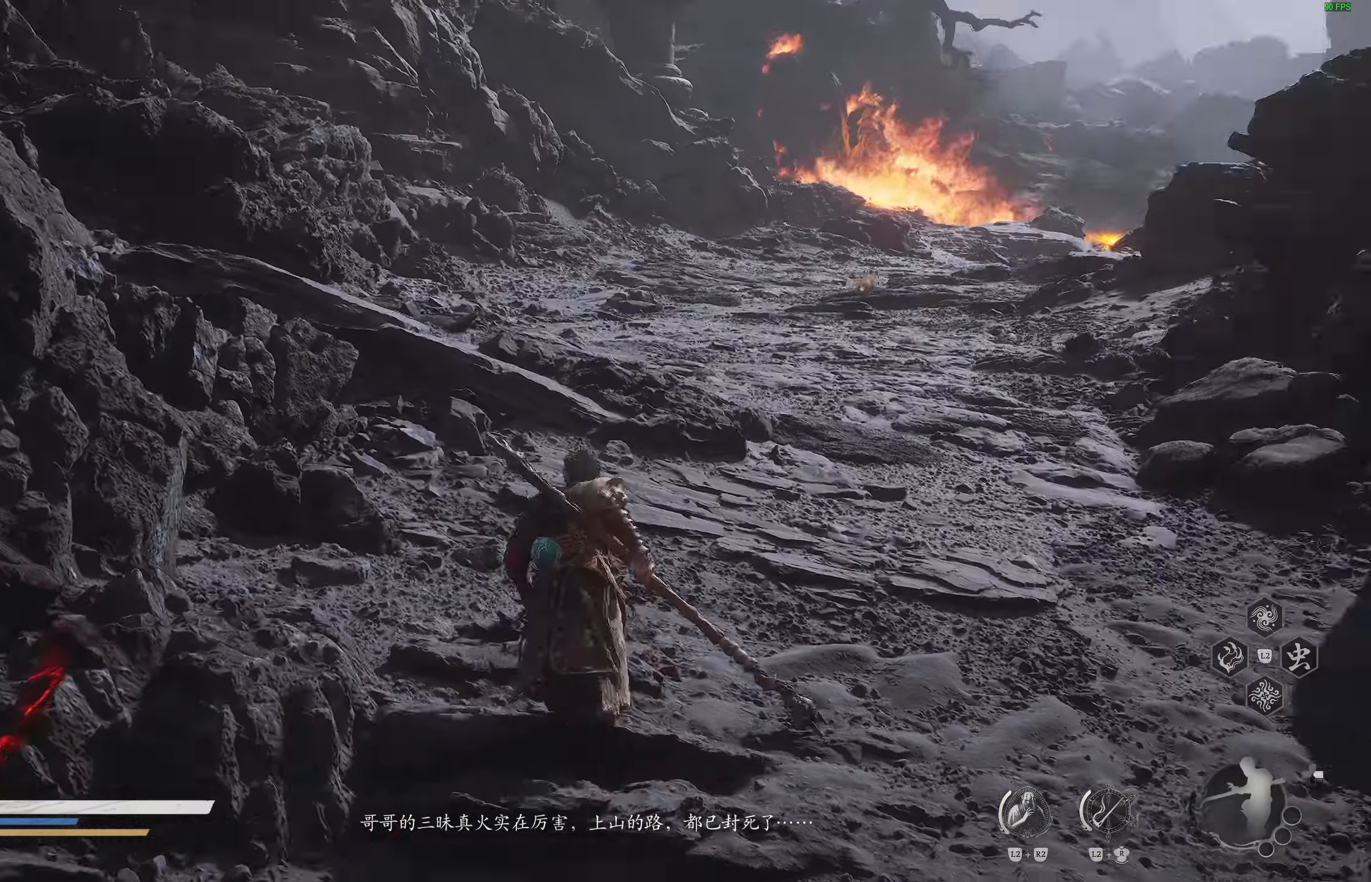
{"buttons": [], "left_stick": "up", "right_stick": "center", "events": [[33, "right_stick", "center"], [50, "left_stick", "up"], [317, "L3", "down"], [450, "L3", "up"]]}
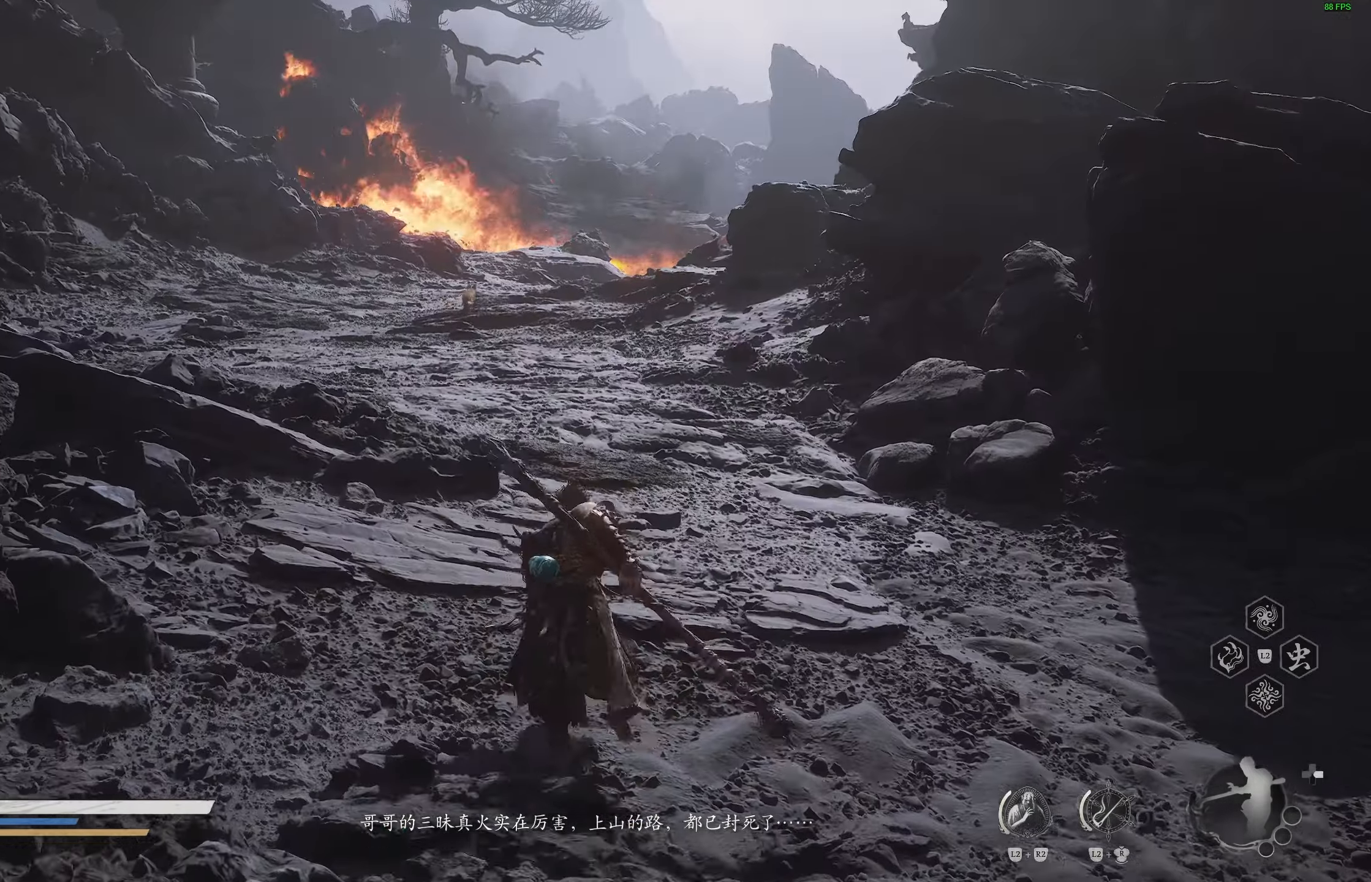
{"buttons": ["R3"], "left_stick": "up", "right_stick": "center", "events": [[400, "R3", "down"]]}